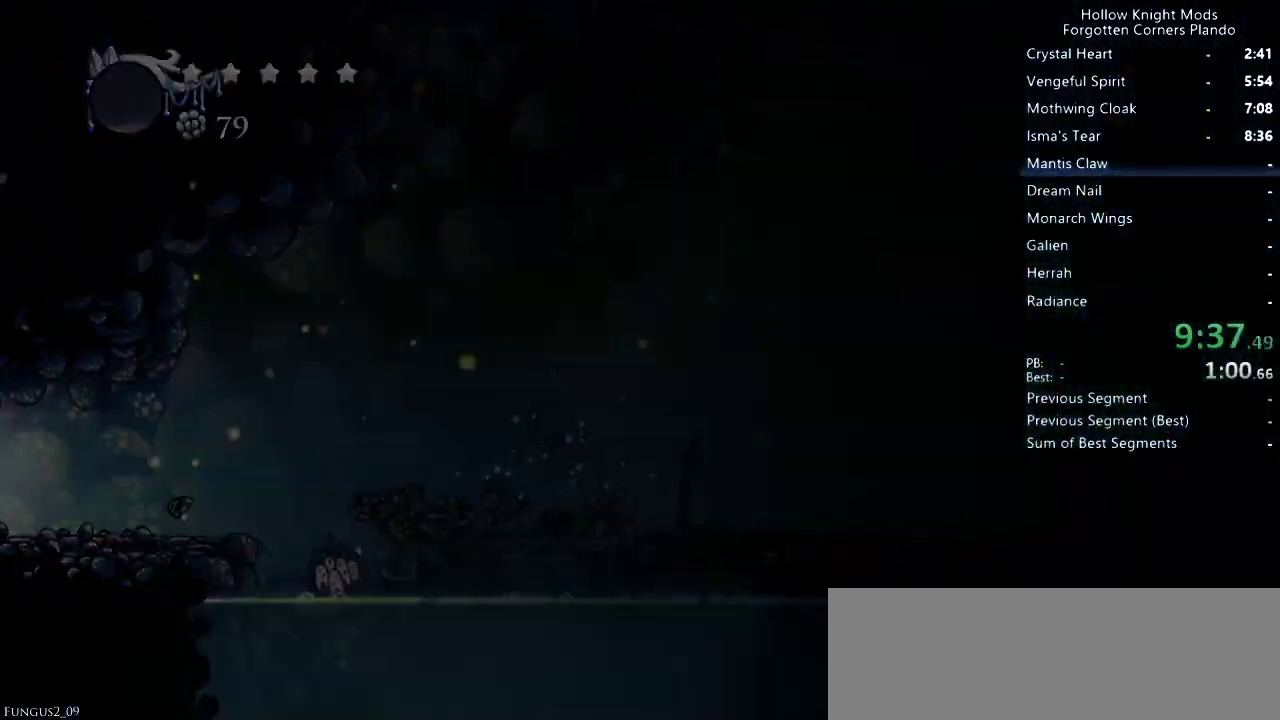
Gameplay with keyboard; each line is a JSON object with the keys held at the frame after it. "events" lists presses ("down") and releases ("up") of "dash", "dnail", "down", "jump", "left", "map", "nail", "right", "spell" and "up" between this image and that frame as [ms after this image, input, new state], when the widget could be followed in between. No other keys are recorded. Mouse input is not recorded. Key names are as the overlay labels them; some are game actions (e.g. jump) rather than physical keys.
{"keys": ["left"], "events": []}
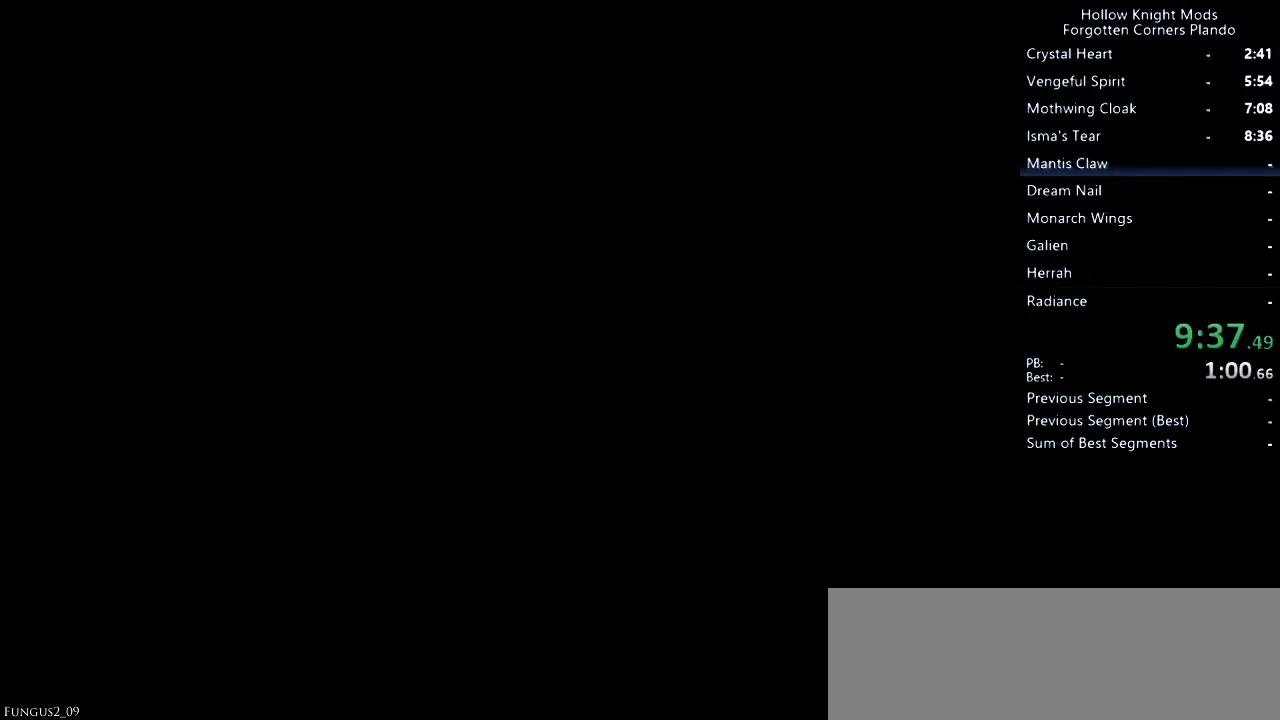
{"keys": ["left"], "events": []}
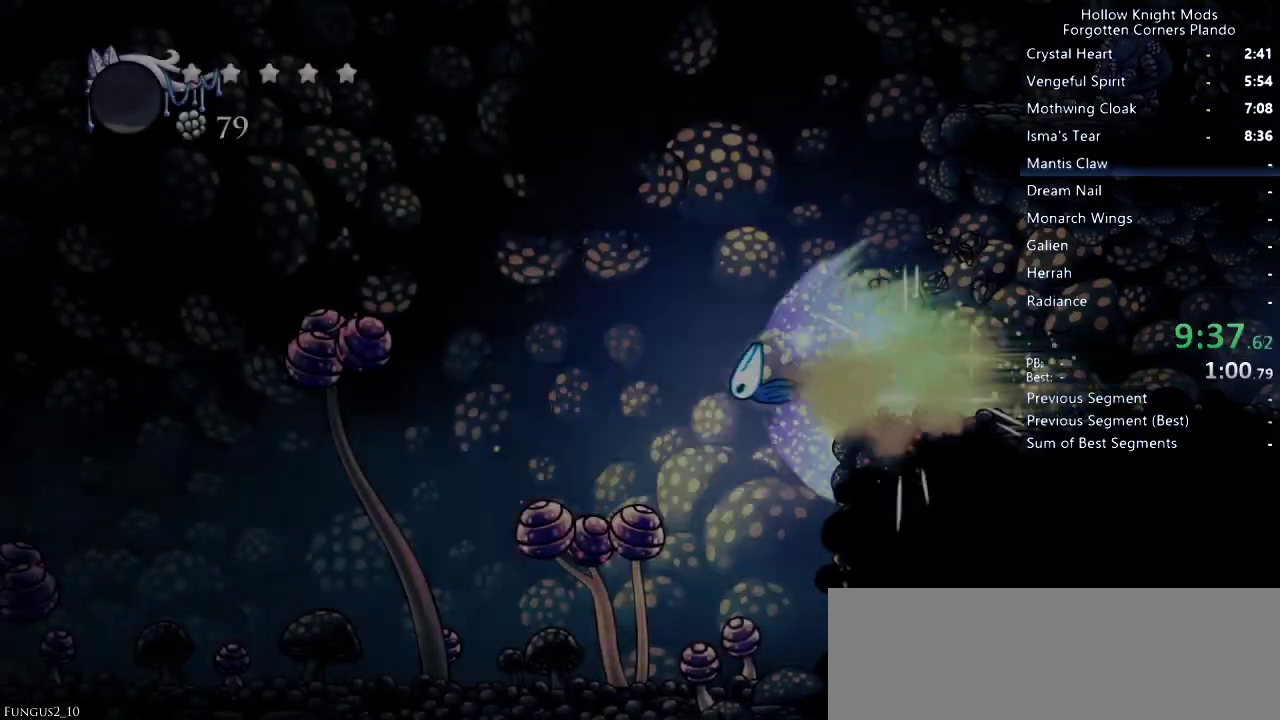
{"keys": ["left"], "events": [[167, "jump", "down"], [233, "jump", "up"]]}
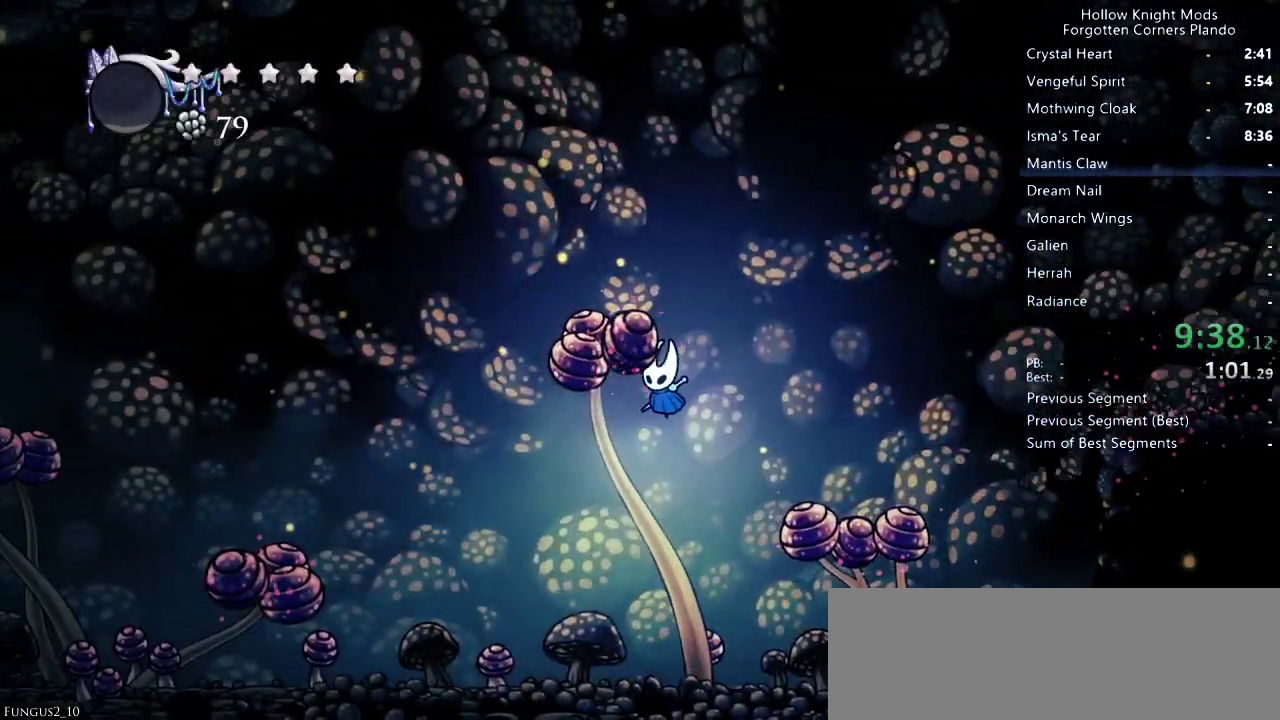
{"keys": ["dash", "down", "left"], "events": [[433, "dash", "down"], [433, "down", "down"]]}
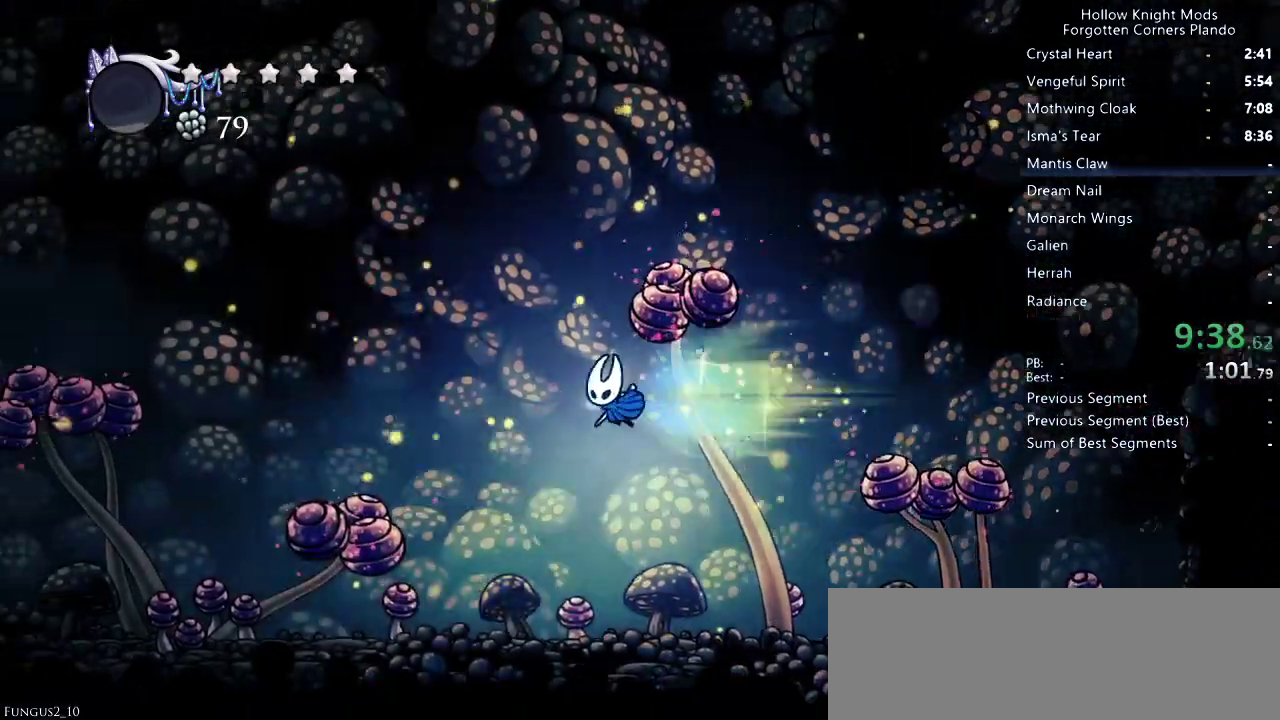
{"keys": ["dash", "down", "left"], "events": [[100, "dash", "up"], [333, "nail", "down"], [467, "nail", "up"], [500, "dash", "down"]]}
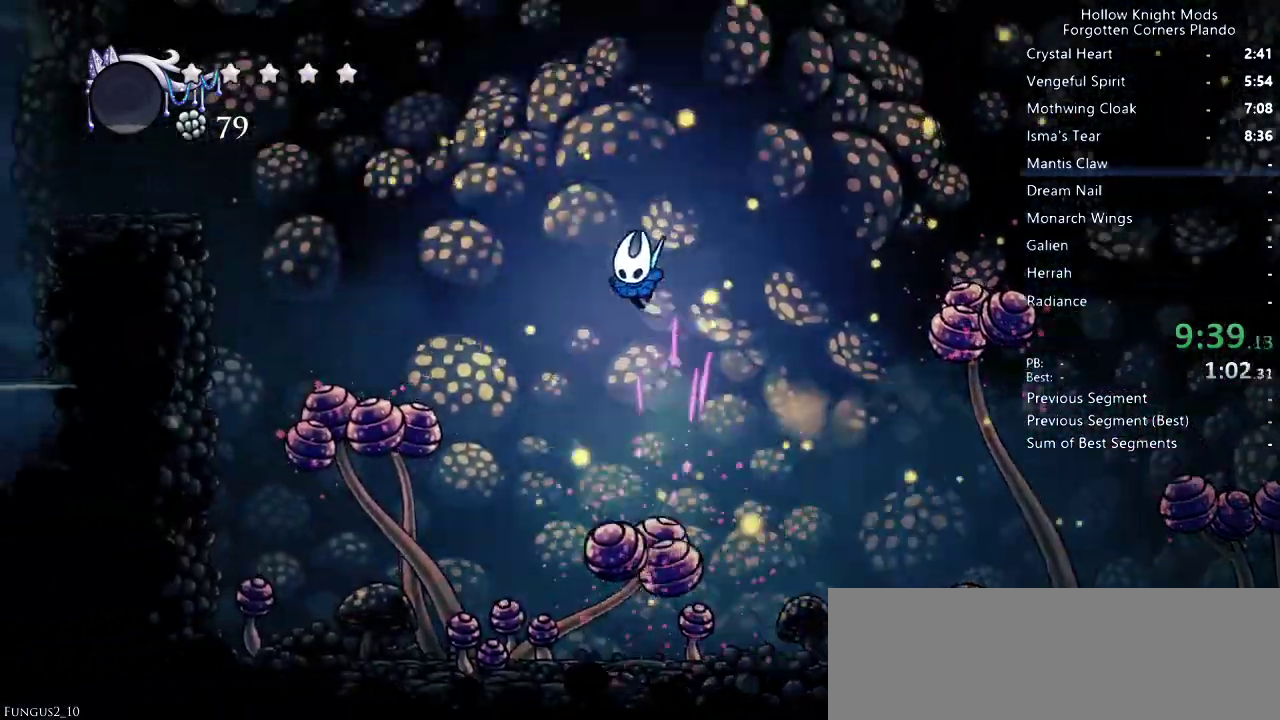
{"keys": ["down", "left", "nail"], "events": [[167, "dash", "up"], [400, "nail", "down"]]}
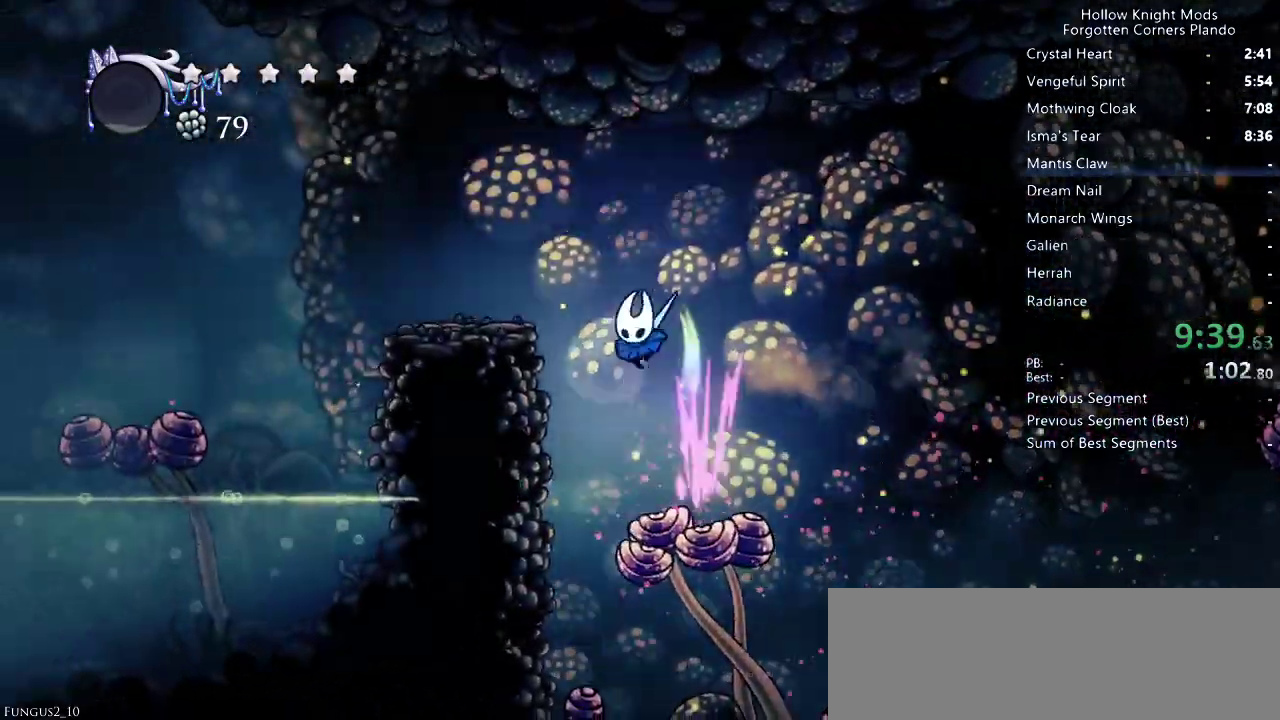
{"keys": ["down", "left"], "events": [[100, "nail", "up"], [200, "dash", "down"], [333, "dash", "up"]]}
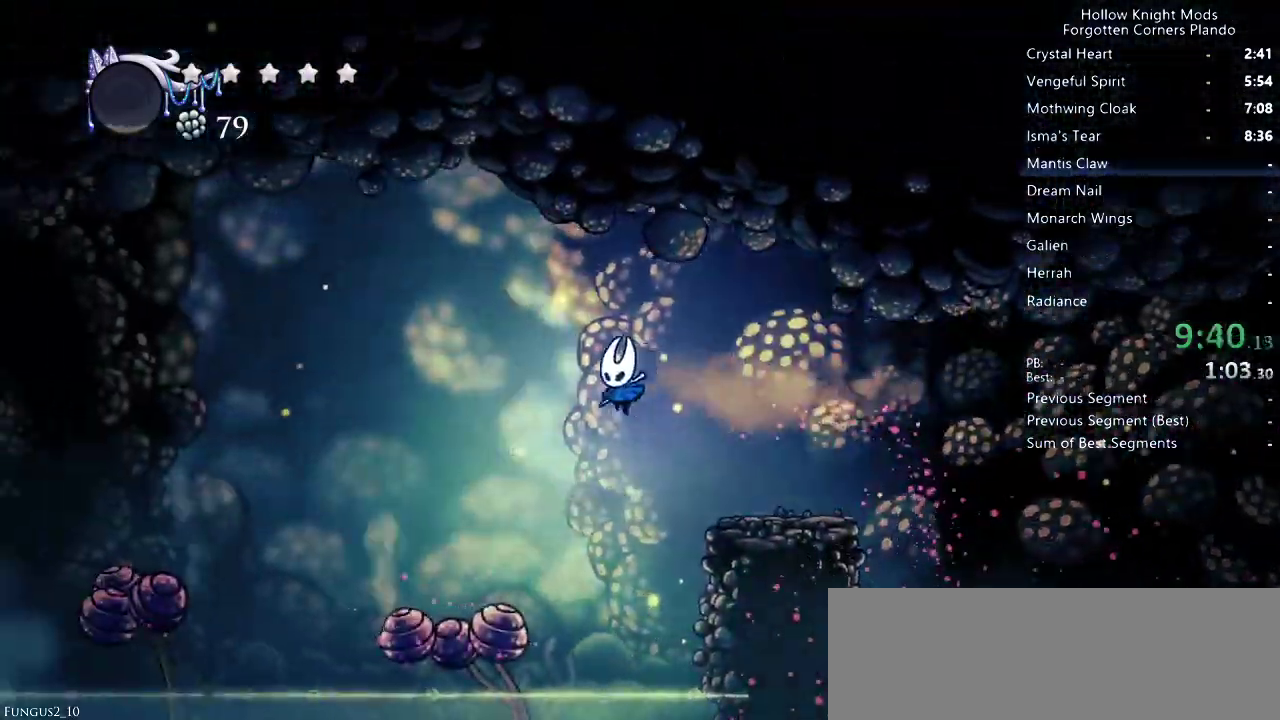
{"keys": ["down", "left"], "events": [[233, "nail", "down"], [333, "nail", "up"], [367, "dash", "down"], [500, "dash", "up"]]}
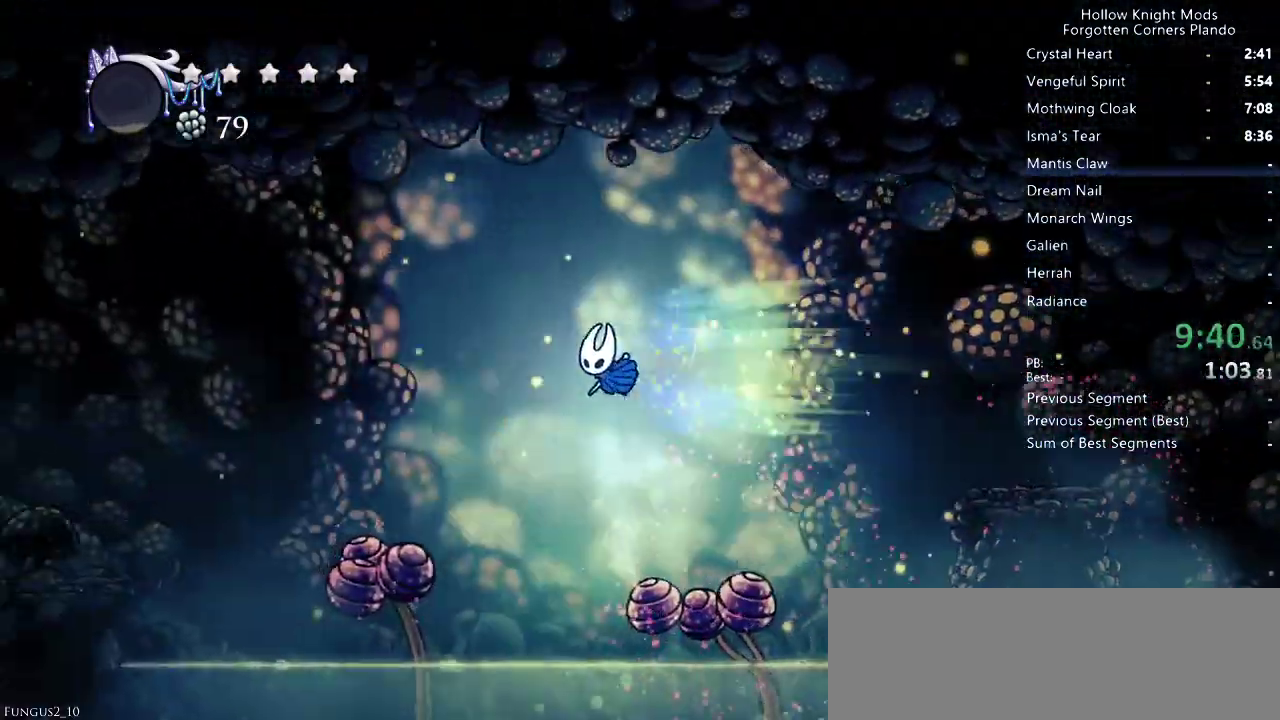
{"keys": ["left"], "events": [[333, "nail", "down"], [433, "down", "up"], [433, "nail", "up"]]}
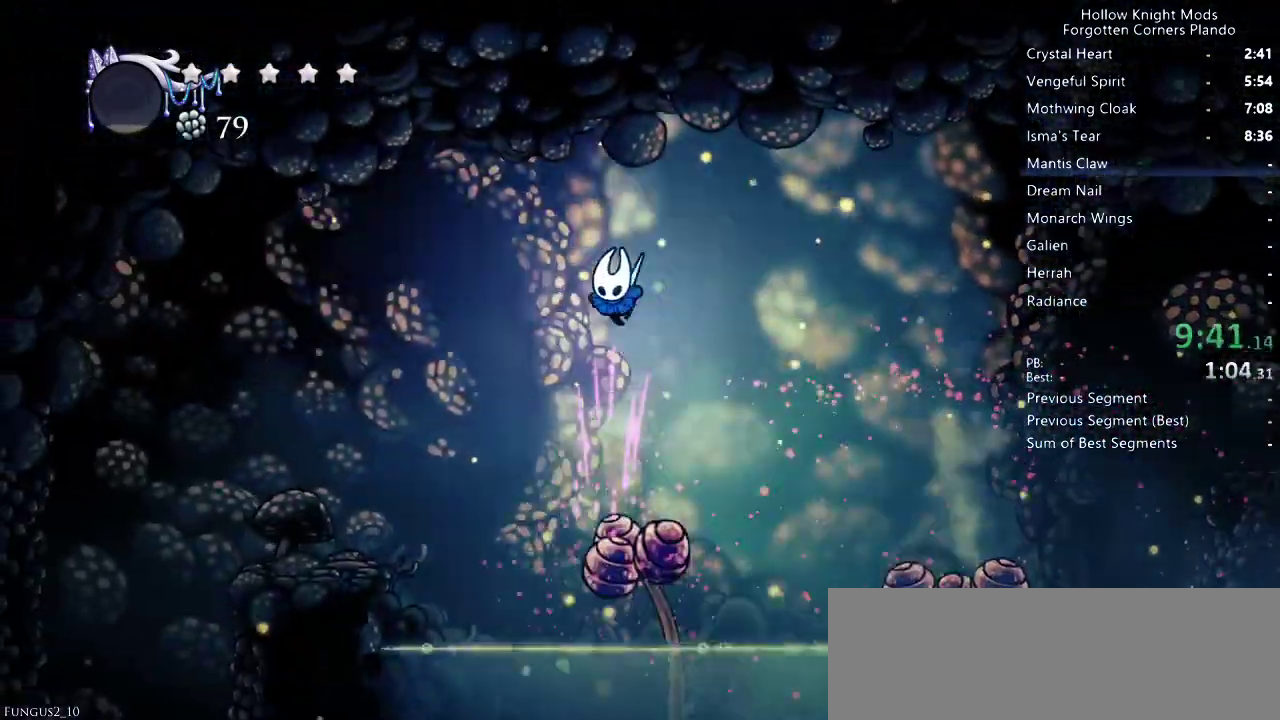
{"keys": ["left"], "events": [[67, "dash", "down"], [233, "dash", "up"]]}
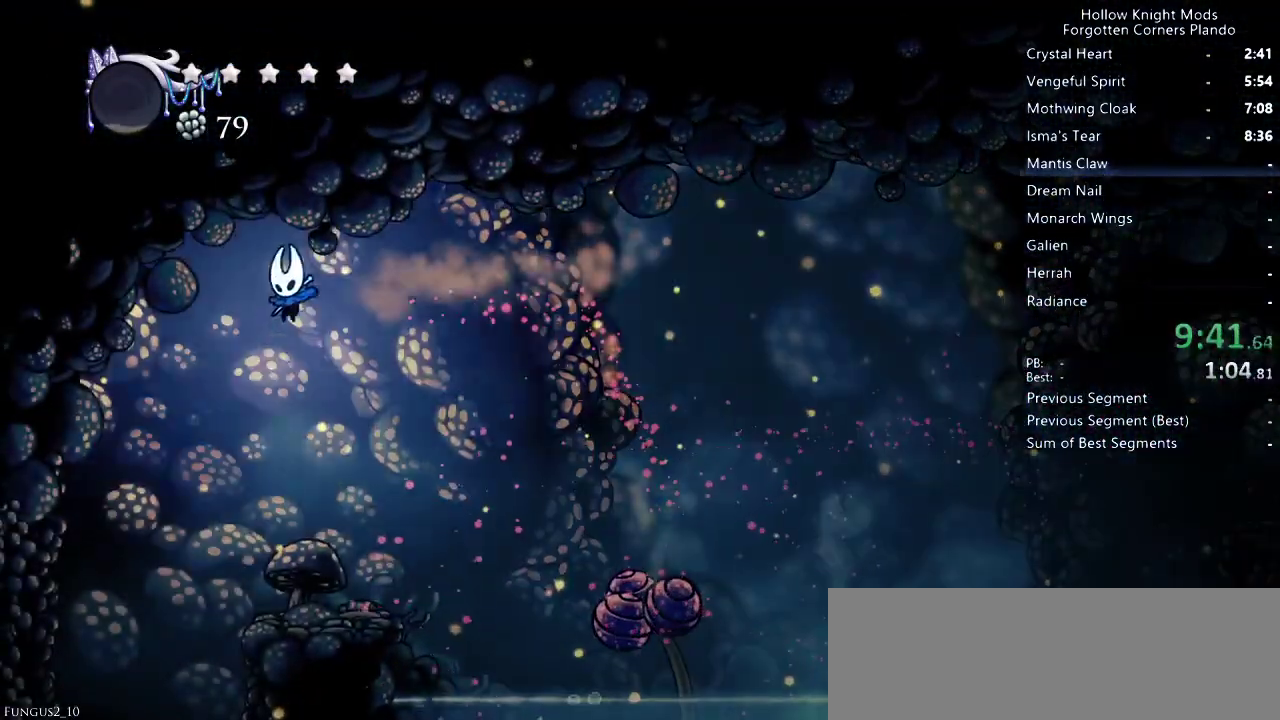
{"keys": ["right"], "events": [[300, "left", "up"], [467, "right", "down"]]}
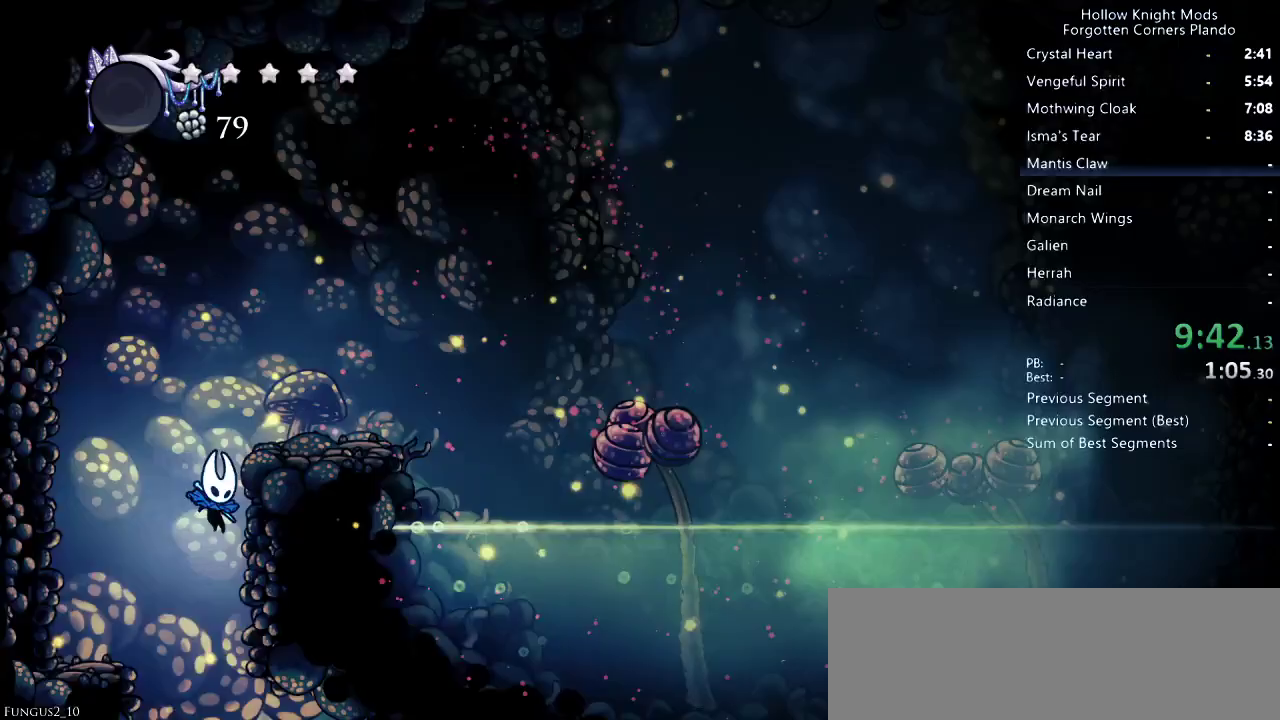
{"keys": ["right"], "events": []}
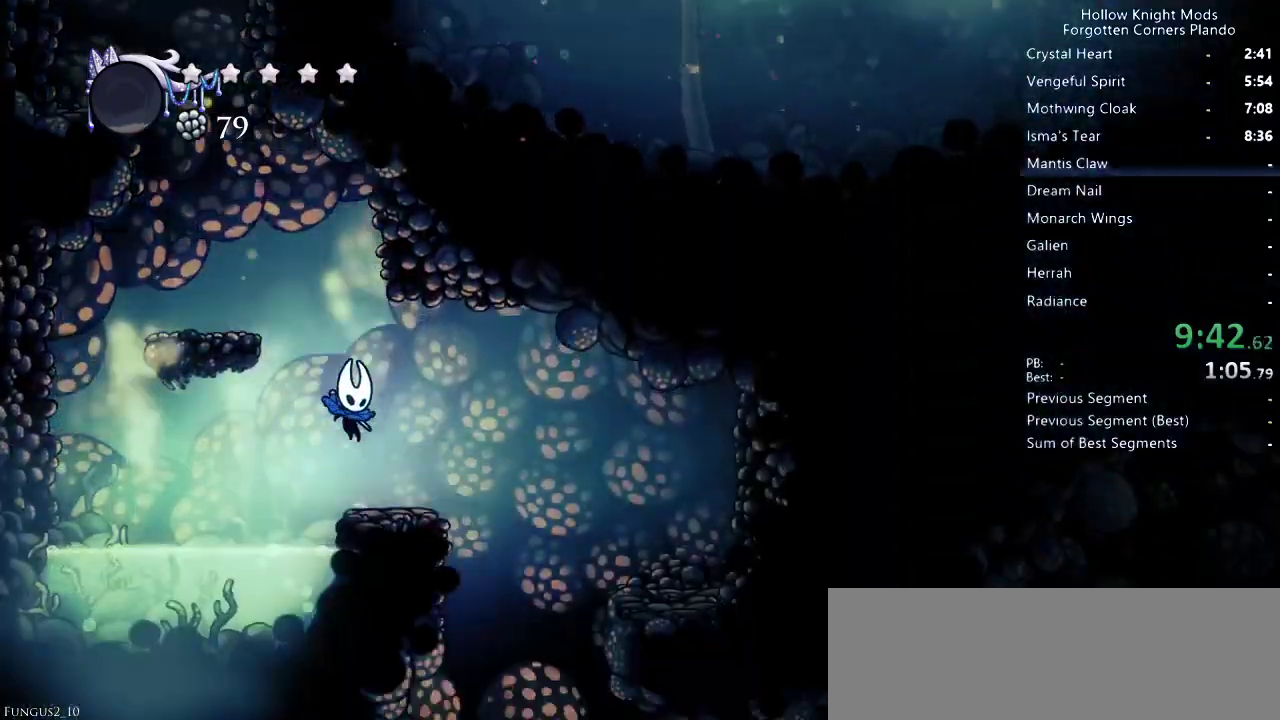
{"keys": ["right"], "events": []}
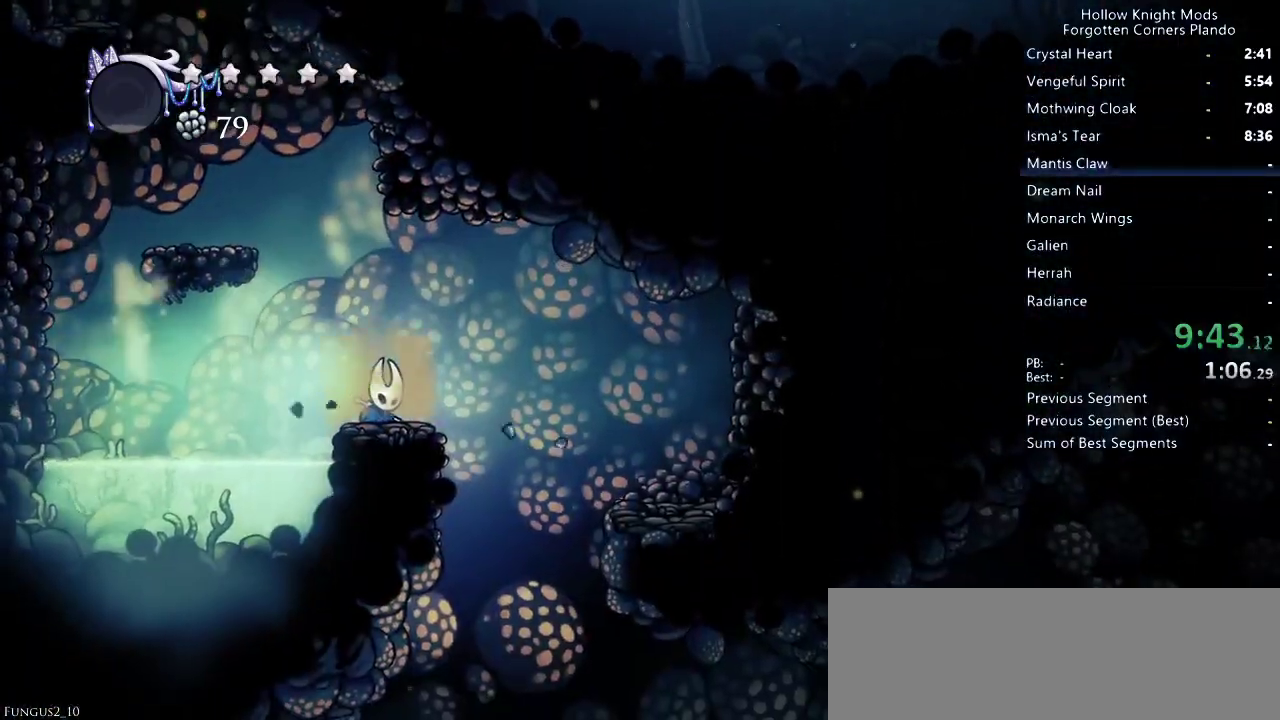
{"keys": ["right"], "events": []}
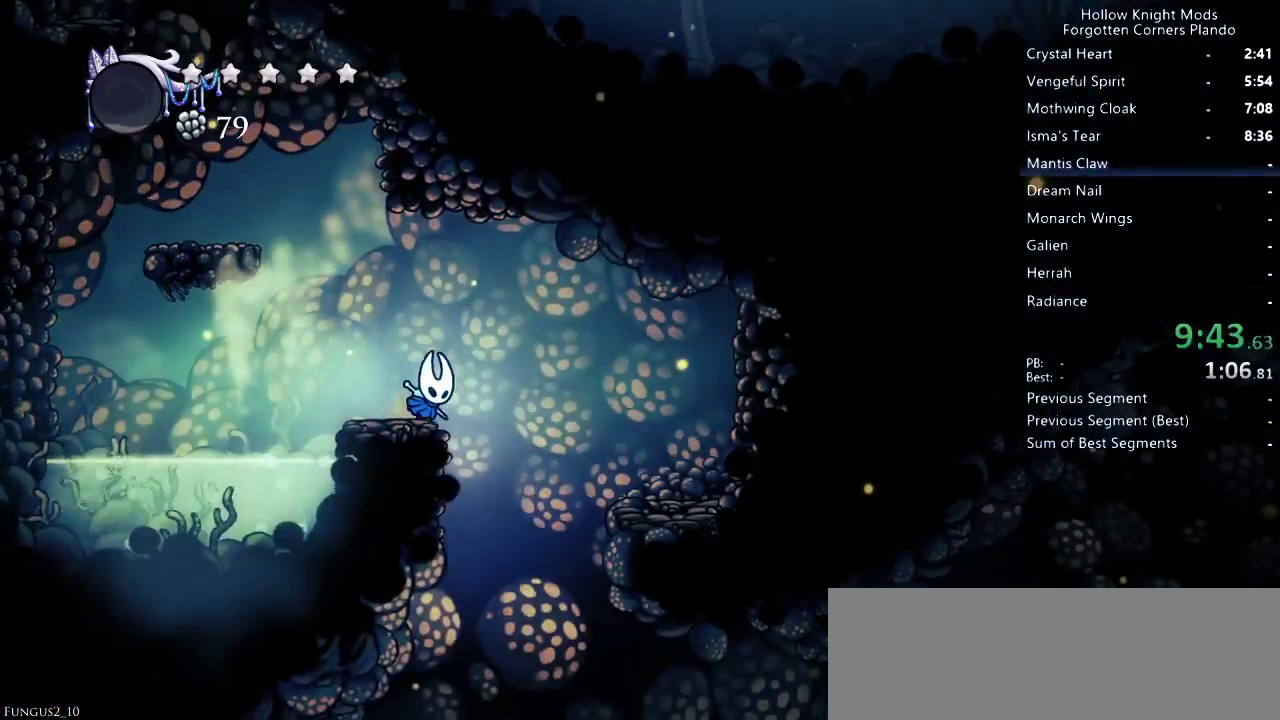
{"keys": ["right"], "events": []}
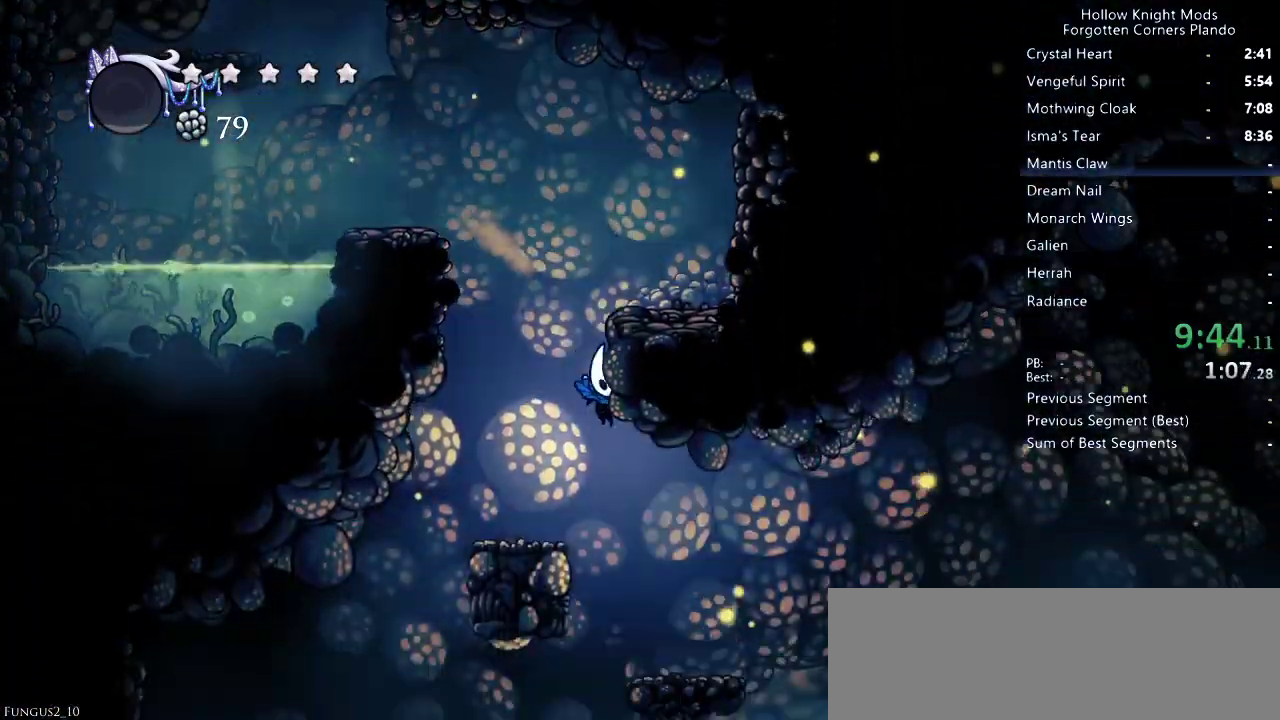
{"keys": ["right"], "events": [[100, "dash", "down"], [200, "dash", "up"]]}
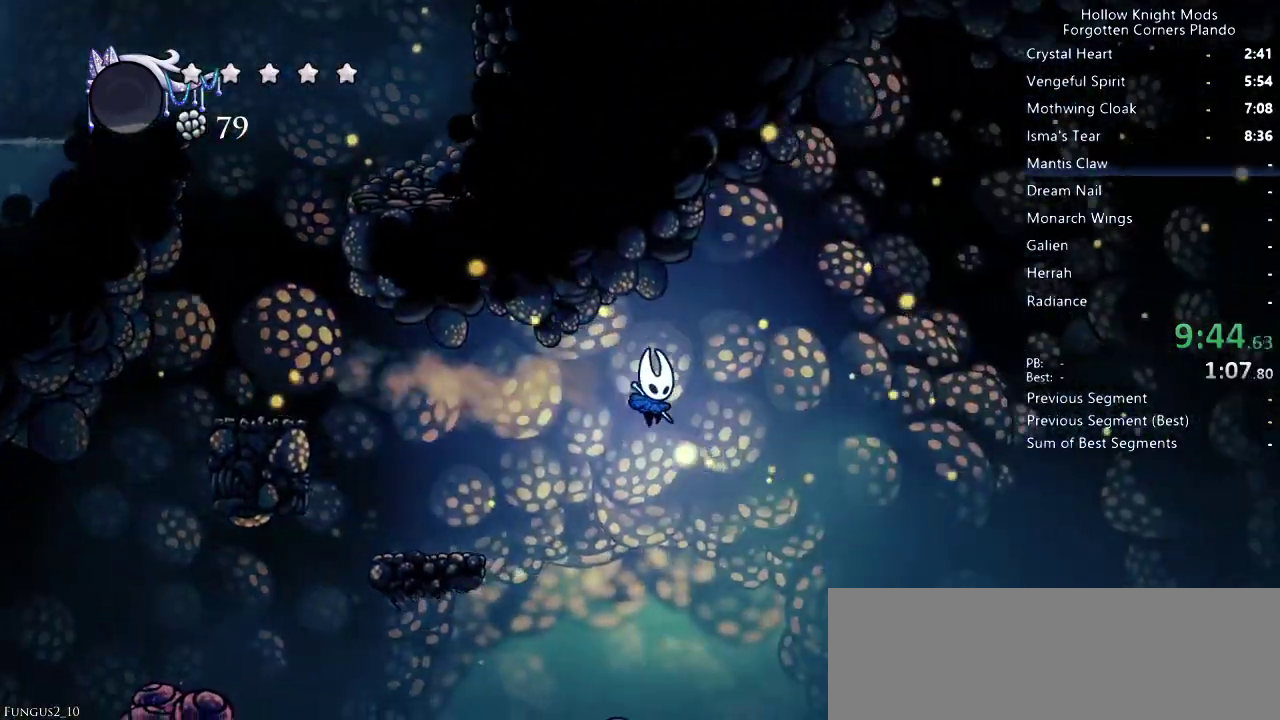
{"keys": [], "events": [[267, "right", "up"]]}
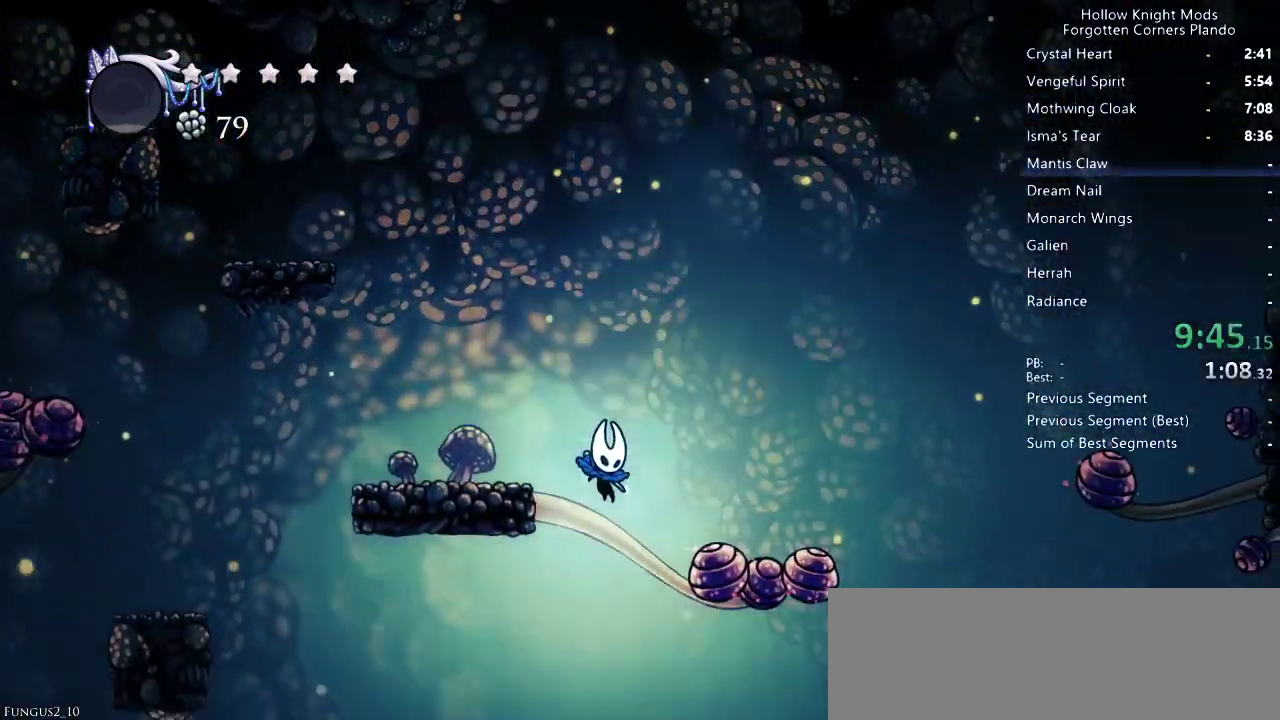
{"keys": ["right"], "events": [[67, "right", "down"]]}
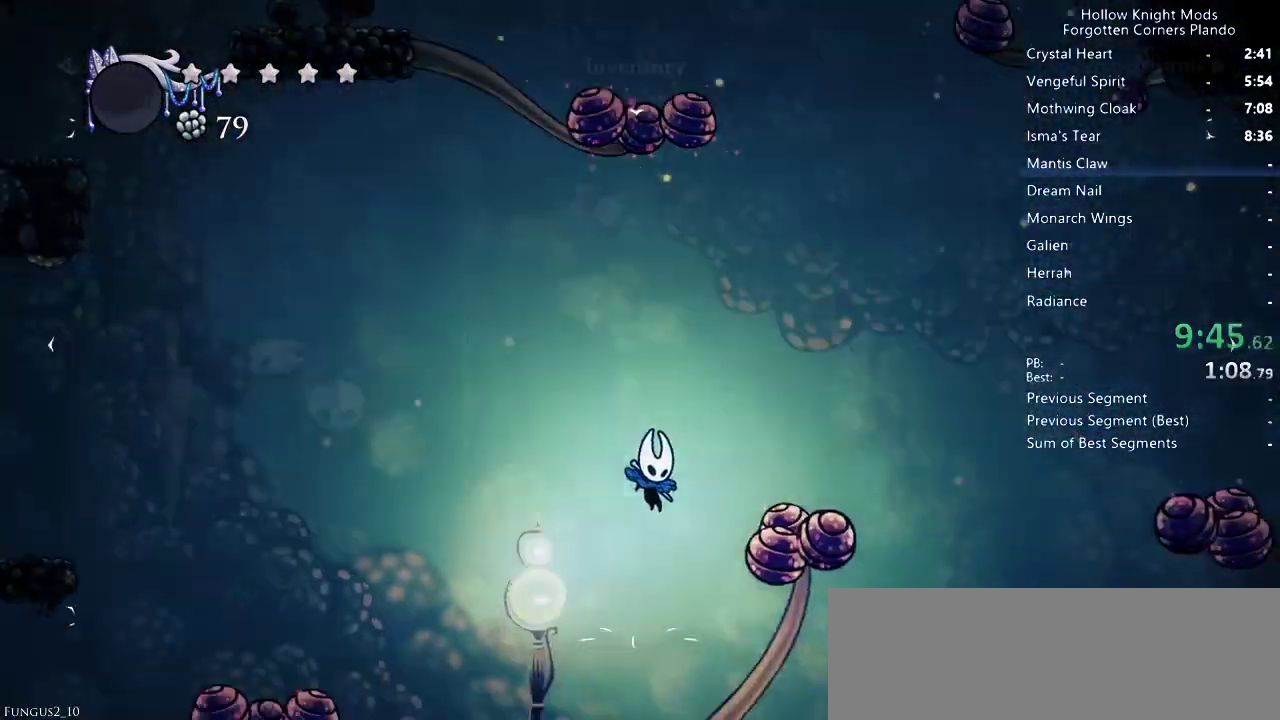
{"keys": ["left"], "events": [[67, "right", "up"], [133, "left", "down"]]}
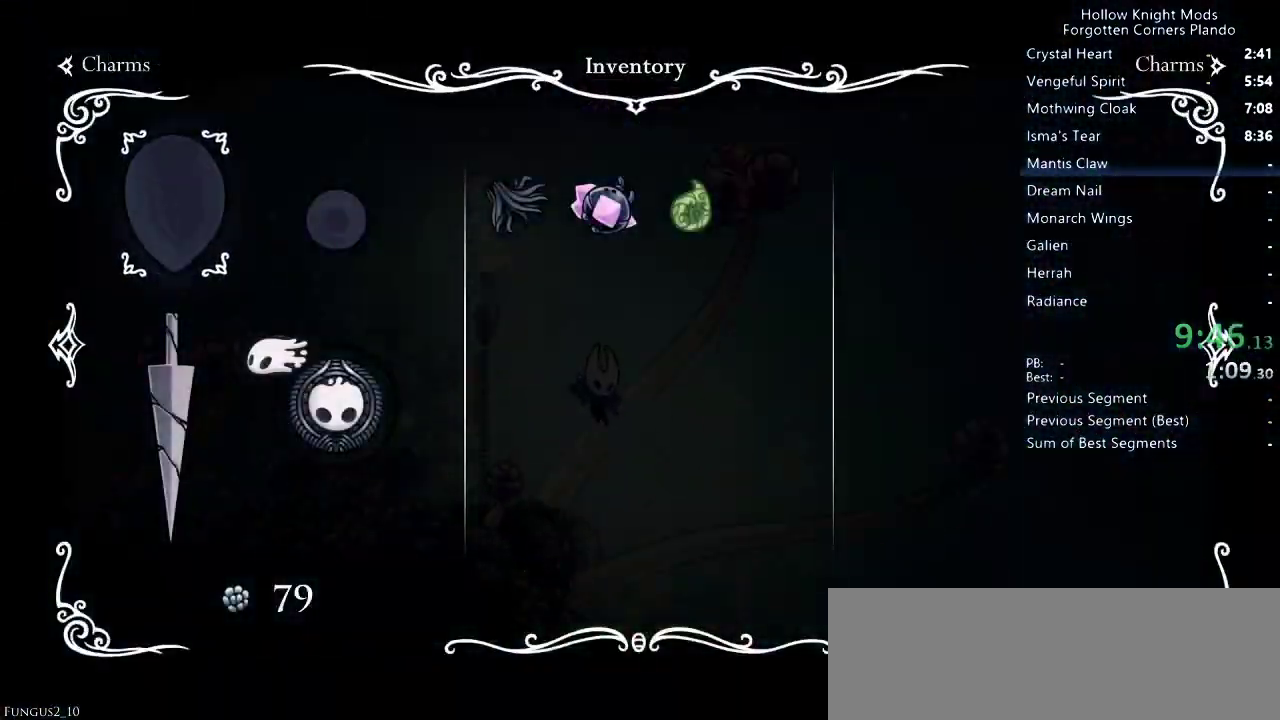
{"keys": ["left"], "events": [[133, "dash", "down"], [200, "dash", "up"], [300, "dash", "down"], [333, "dash", "up"], [433, "dash", "down"], [500, "dash", "up"]]}
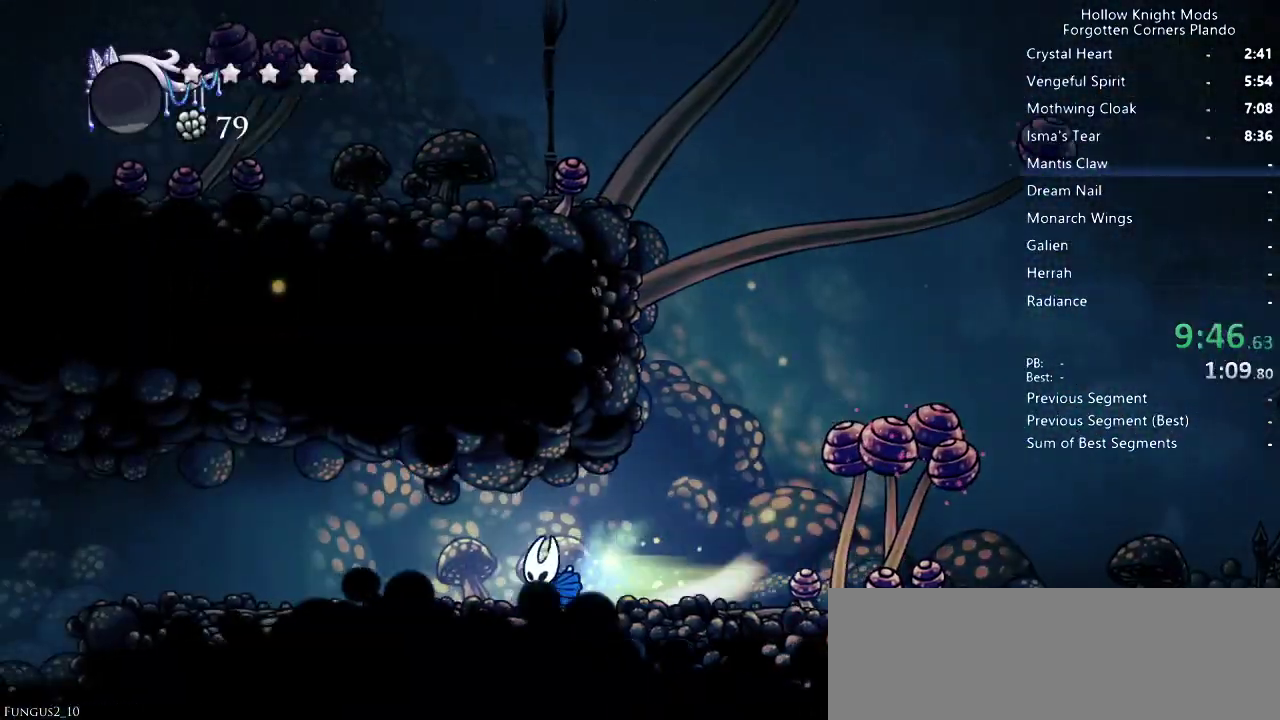
{"keys": ["left"], "events": [[100, "dash", "down"], [133, "dash", "up"], [200, "dash", "down"], [233, "dash", "up"], [433, "dash", "down"], [500, "dash", "up"]]}
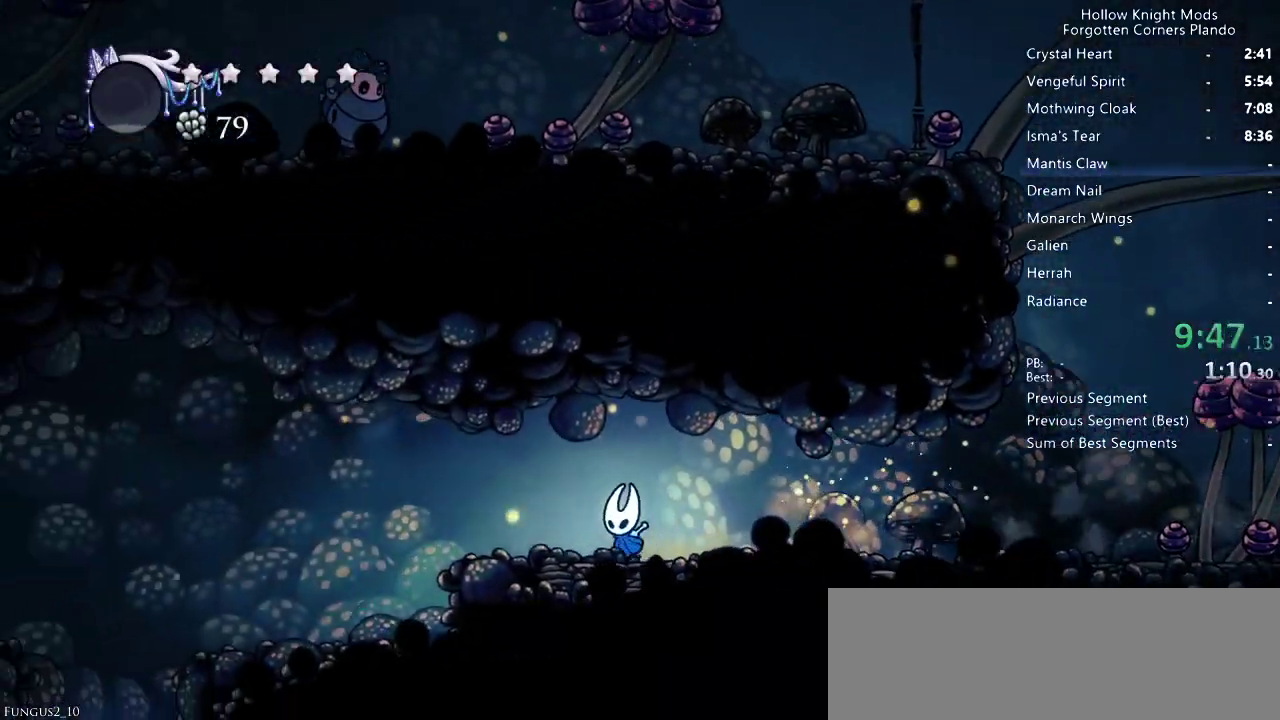
{"keys": ["left"], "events": [[67, "dash", "down"], [167, "dash", "up"]]}
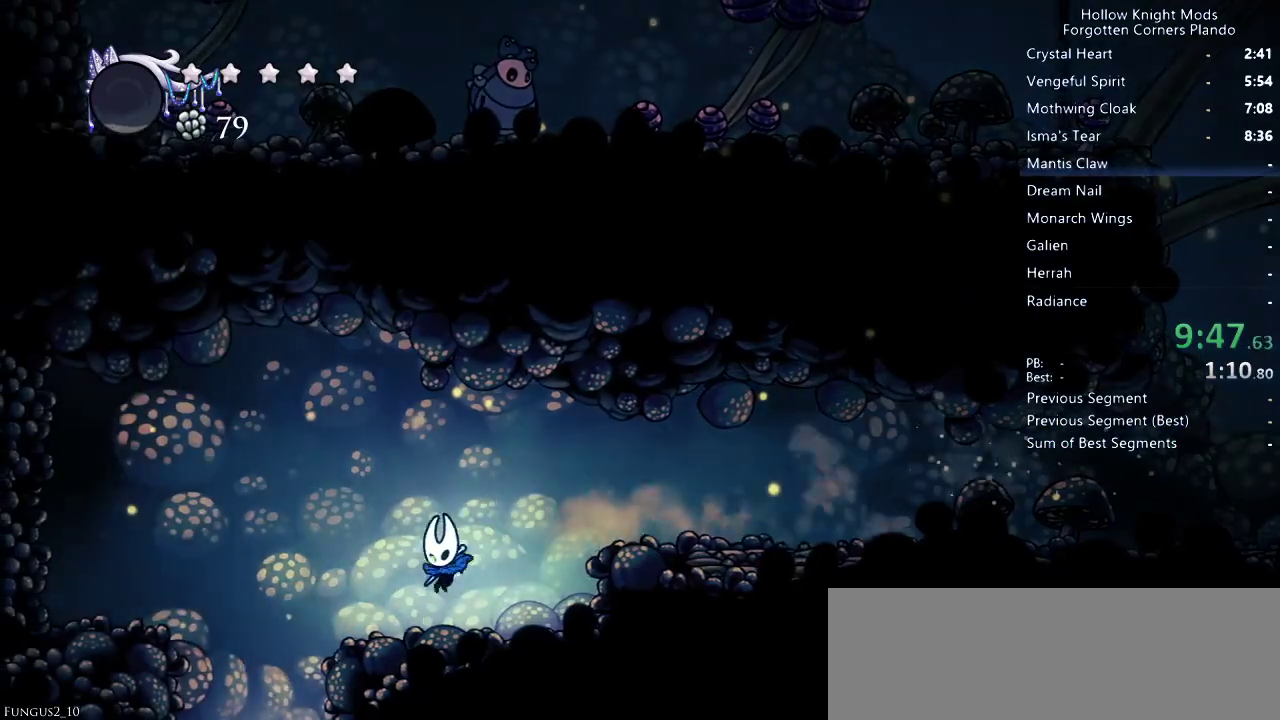
{"keys": ["left"], "events": [[100, "dash", "down"], [200, "dash", "up"], [267, "left", "up"], [367, "left", "down"]]}
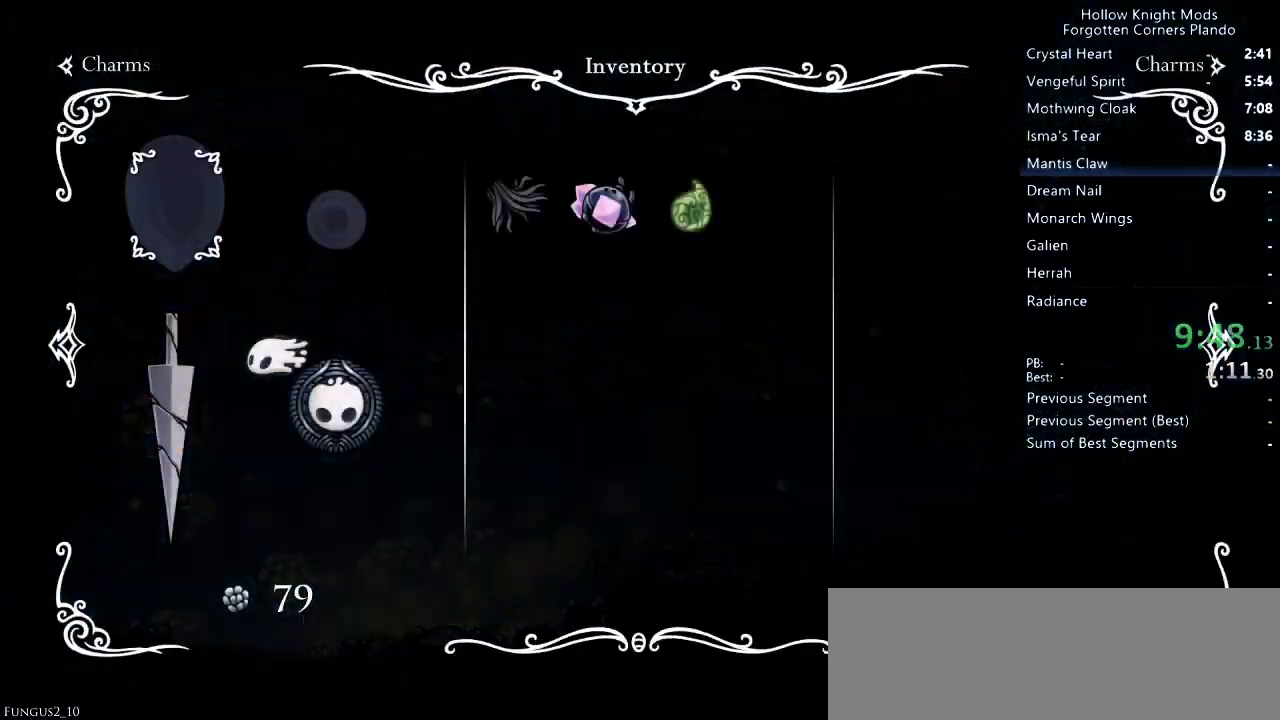
{"keys": ["left"], "events": []}
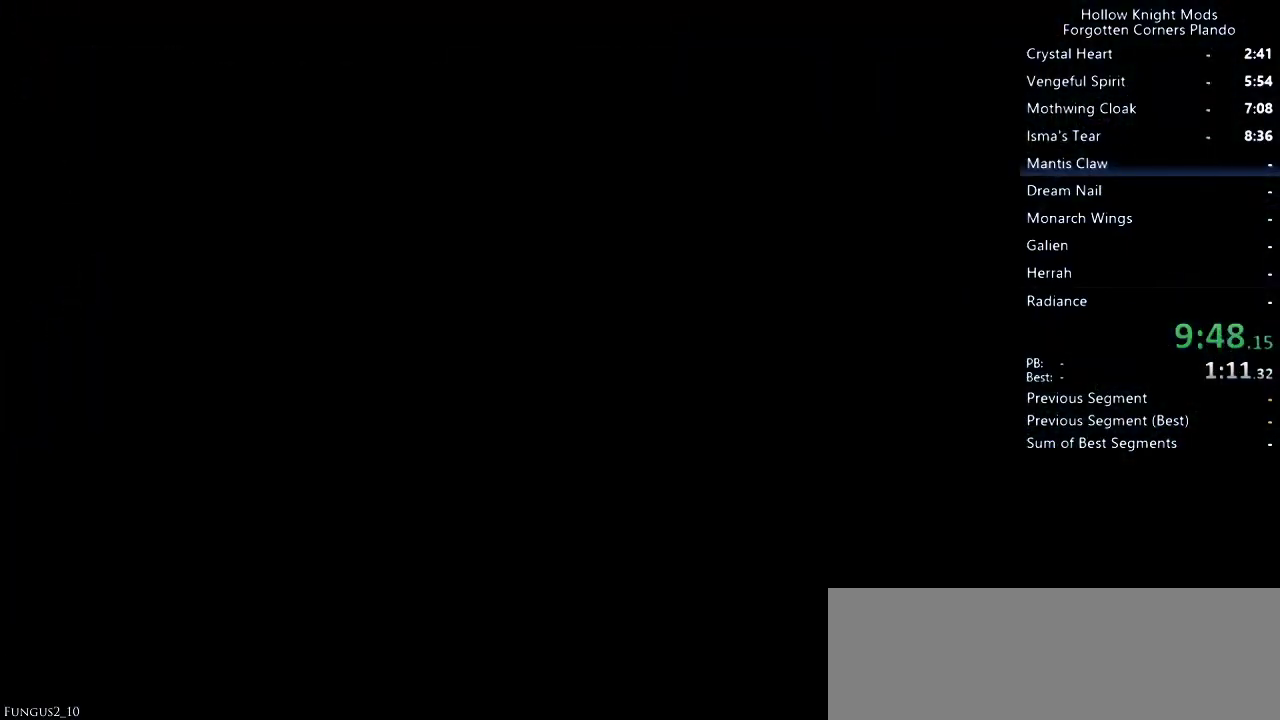
{"keys": ["left"], "events": []}
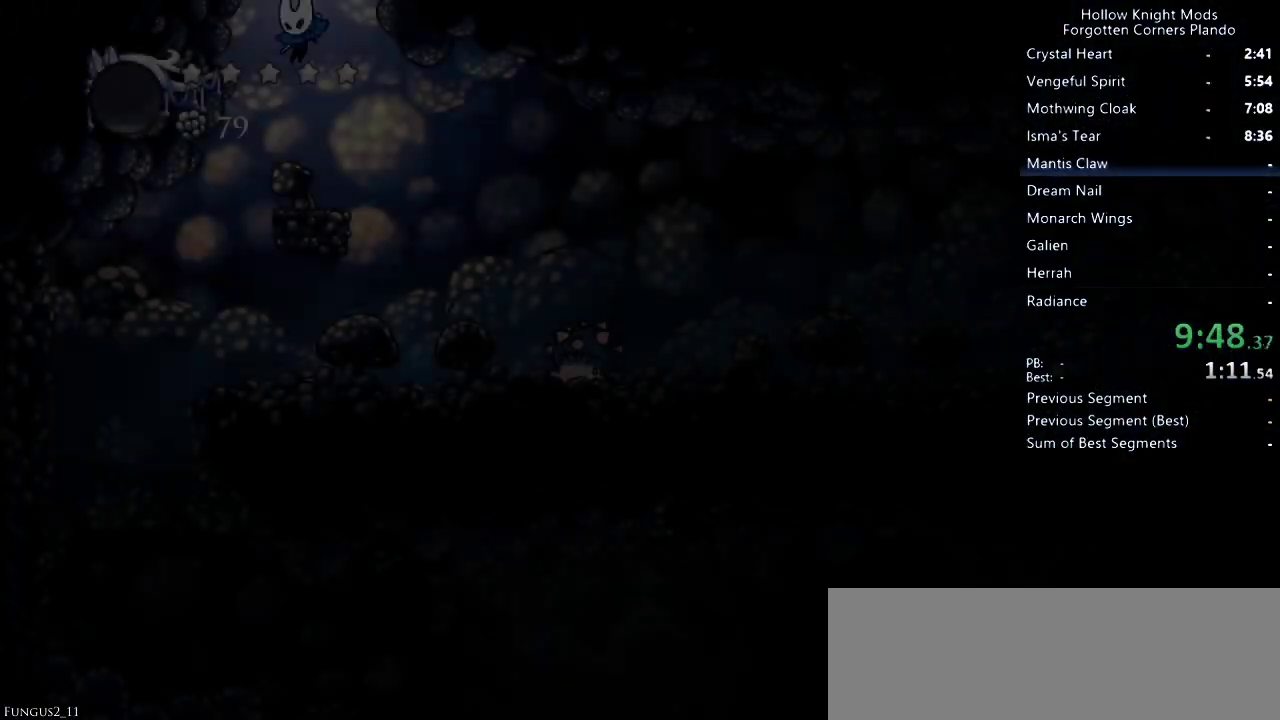
{"keys": [], "events": [[500, "left", "up"]]}
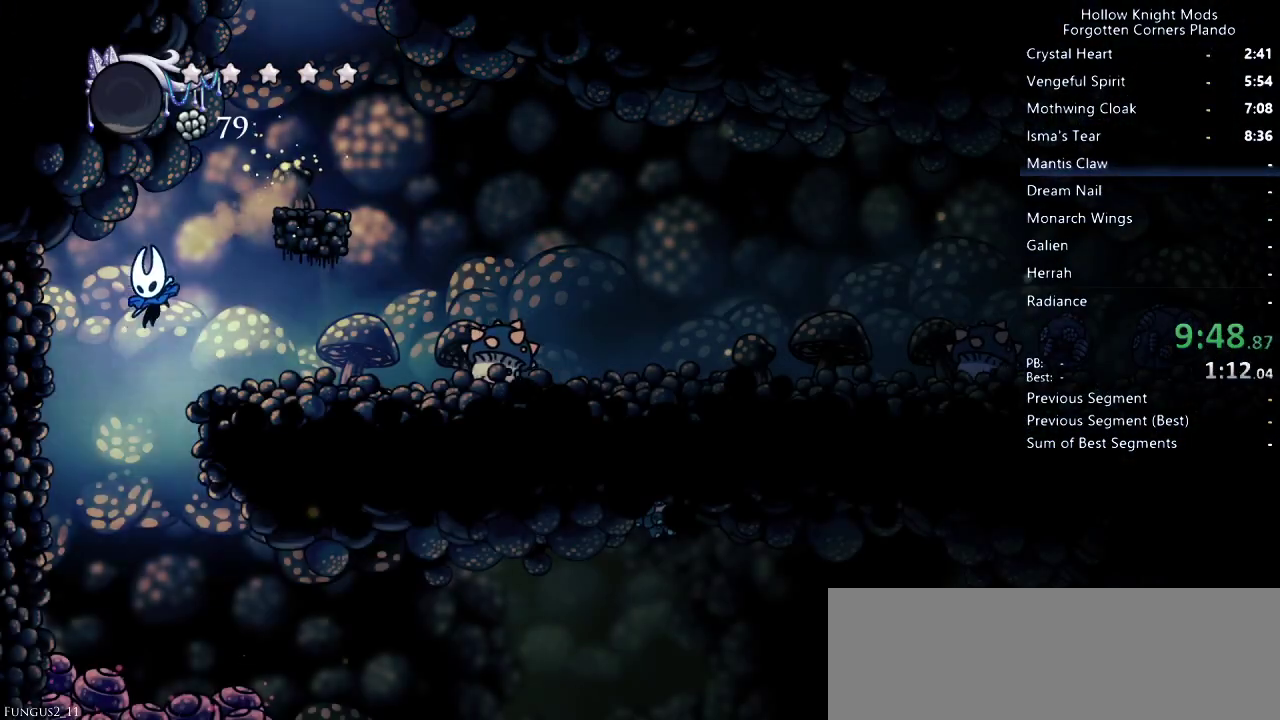
{"keys": ["down", "right"], "events": [[100, "right", "down"], [333, "dash", "down"], [467, "down", "down"], [500, "dash", "up"]]}
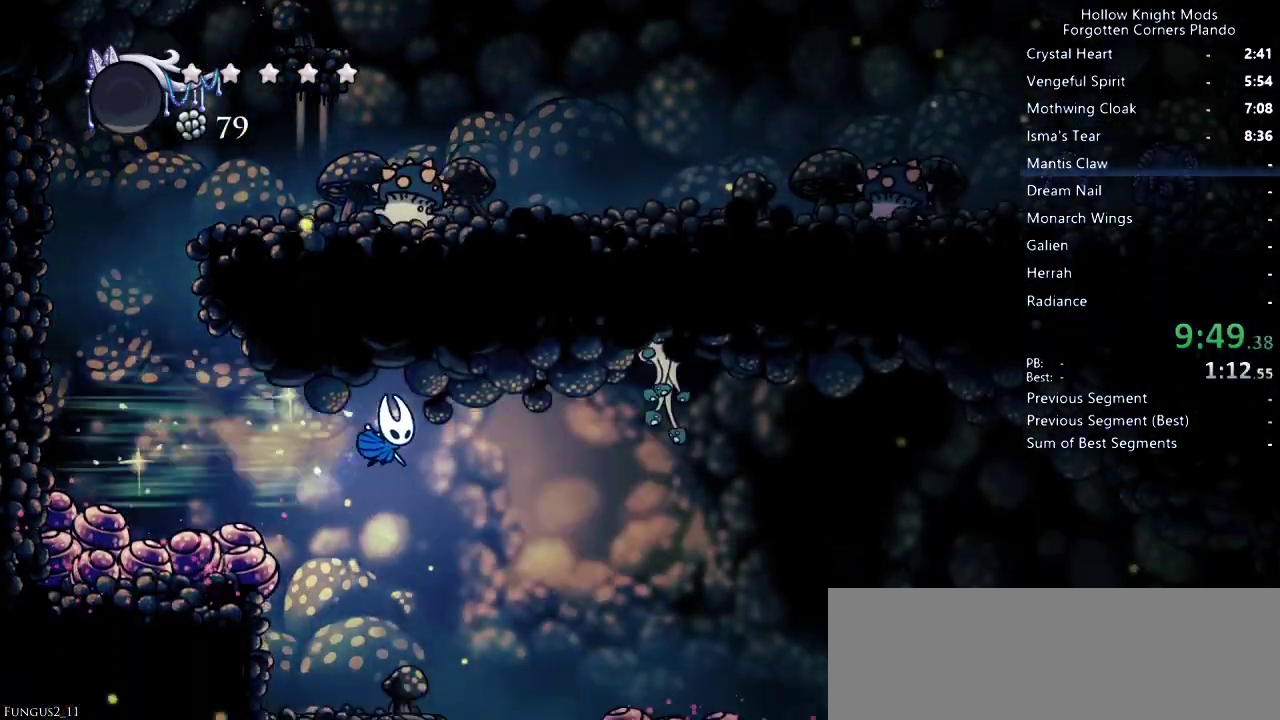
{"keys": ["down", "nail", "right"], "events": [[467, "nail", "down"]]}
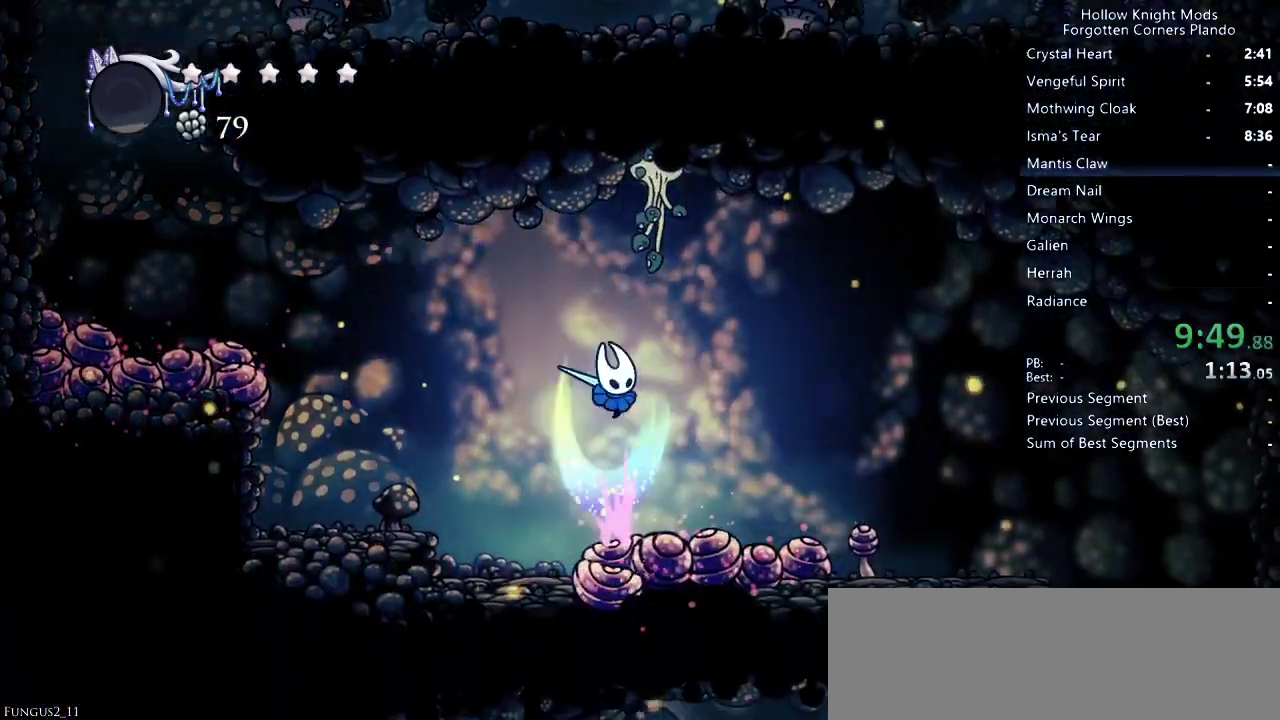
{"keys": ["down", "right"], "events": [[33, "nail", "up"], [100, "dash", "down"], [200, "dash", "up"]]}
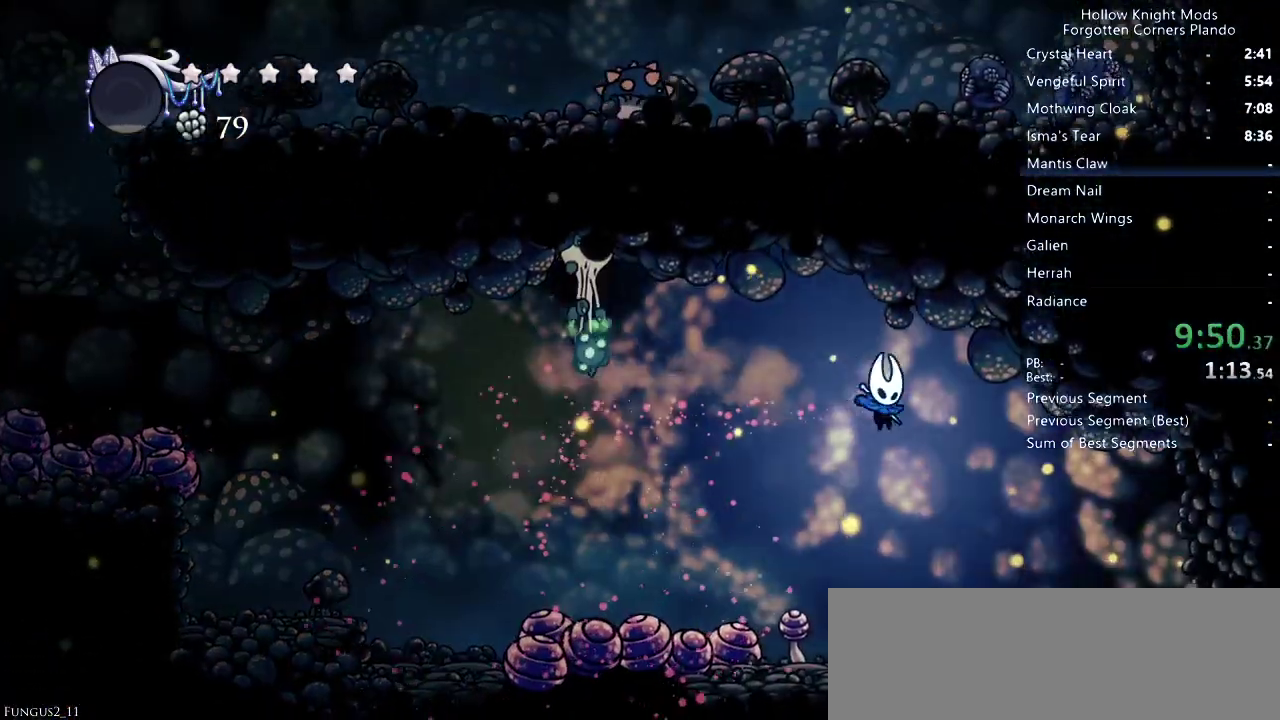
{"keys": ["left"], "events": [[33, "down", "up"], [400, "left", "down"], [400, "right", "up"]]}
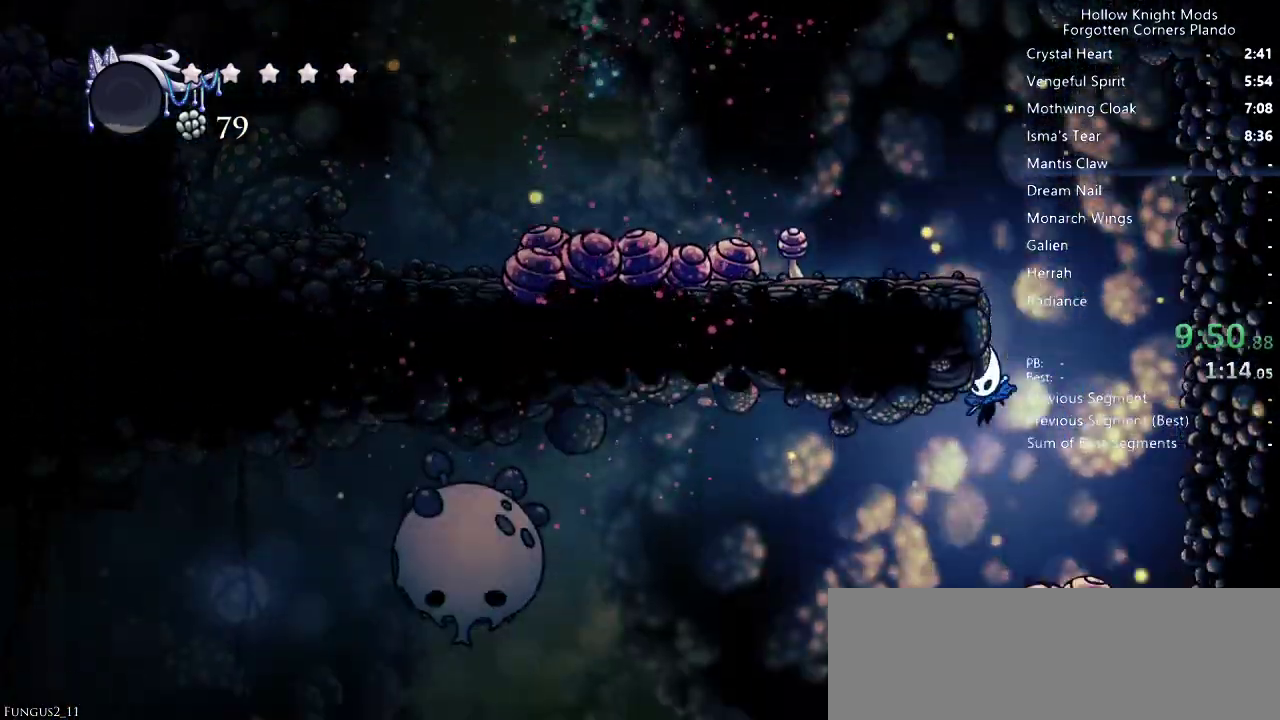
{"keys": [], "events": [[500, "left", "up"]]}